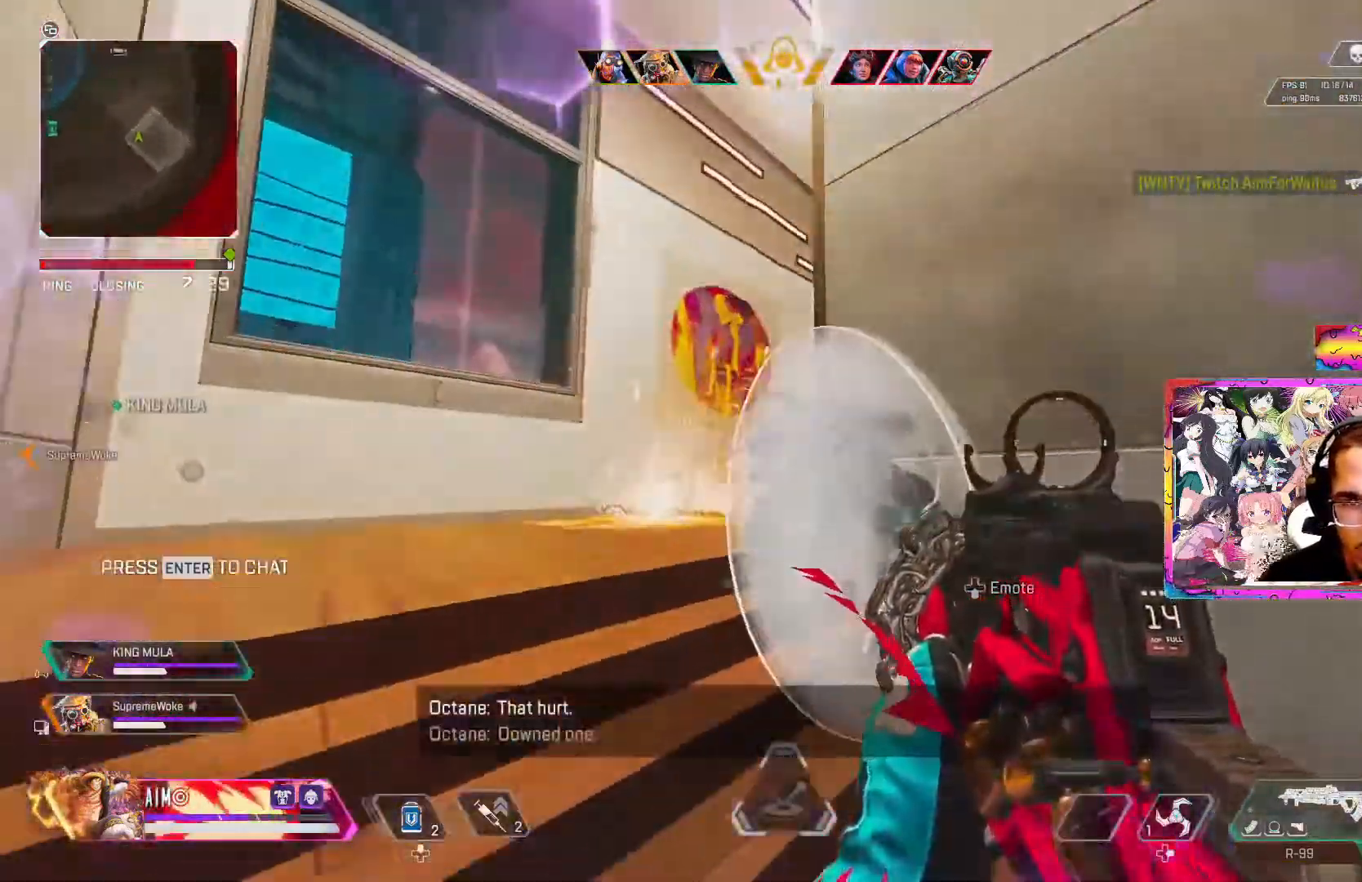
Gameplay with a controller (Xbox layout); each line is a JSON object with the inputs held at the frame after it. "events" lists button and stick changes between this image and that frame as [ms after this image, input, new state], when the widget could be followed in between.
{"buttons": [], "left_stick": "right", "right_stick": "down", "events": [[17, "right_stick", "down-right"], [33, "left_stick", "left"], [433, "right_stick", "down"], [483, "left_stick", "right"]]}
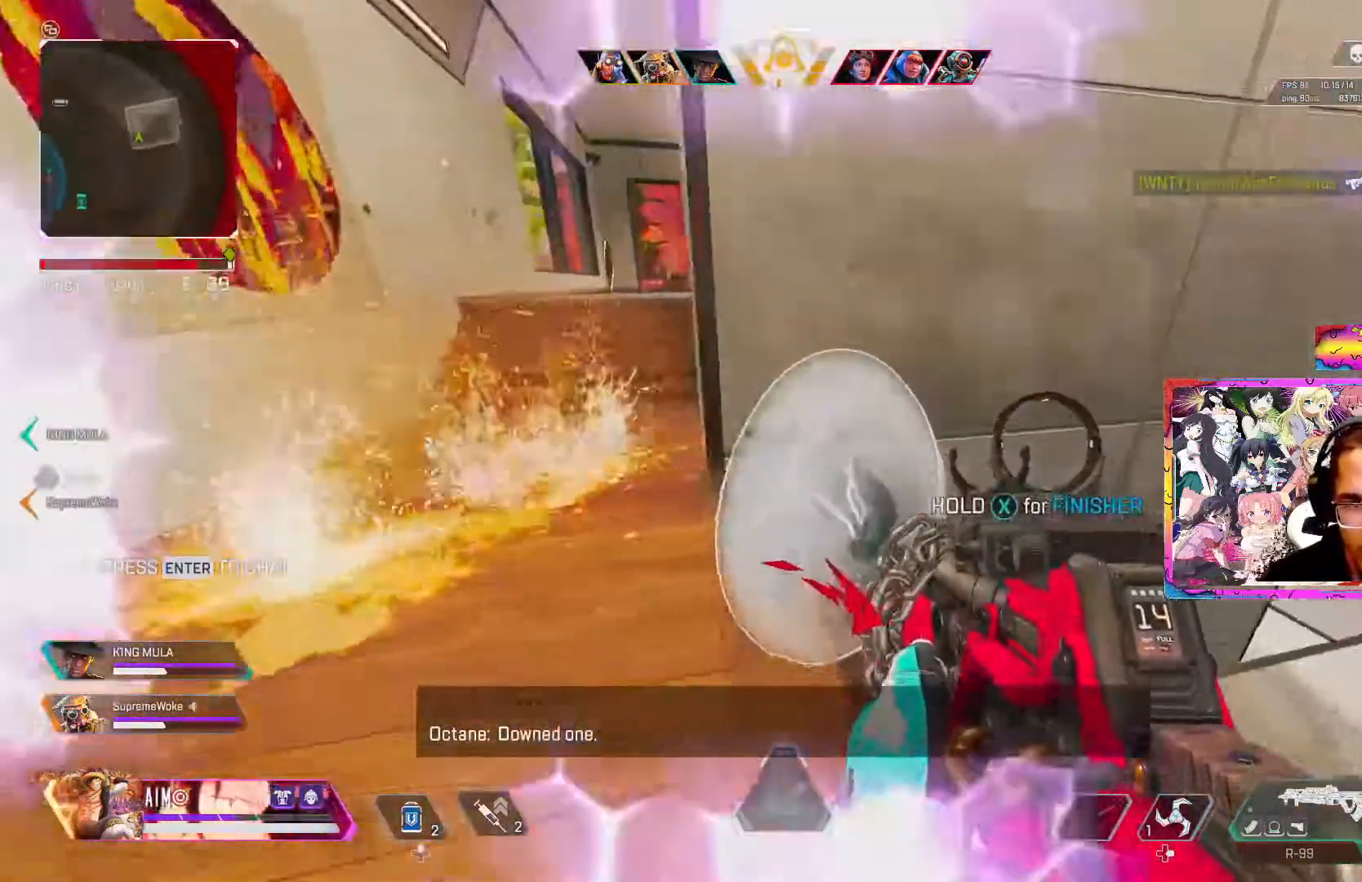
{"buttons": ["R2"], "left_stick": "right", "right_stick": "down", "events": [[400, "R2", "down"]]}
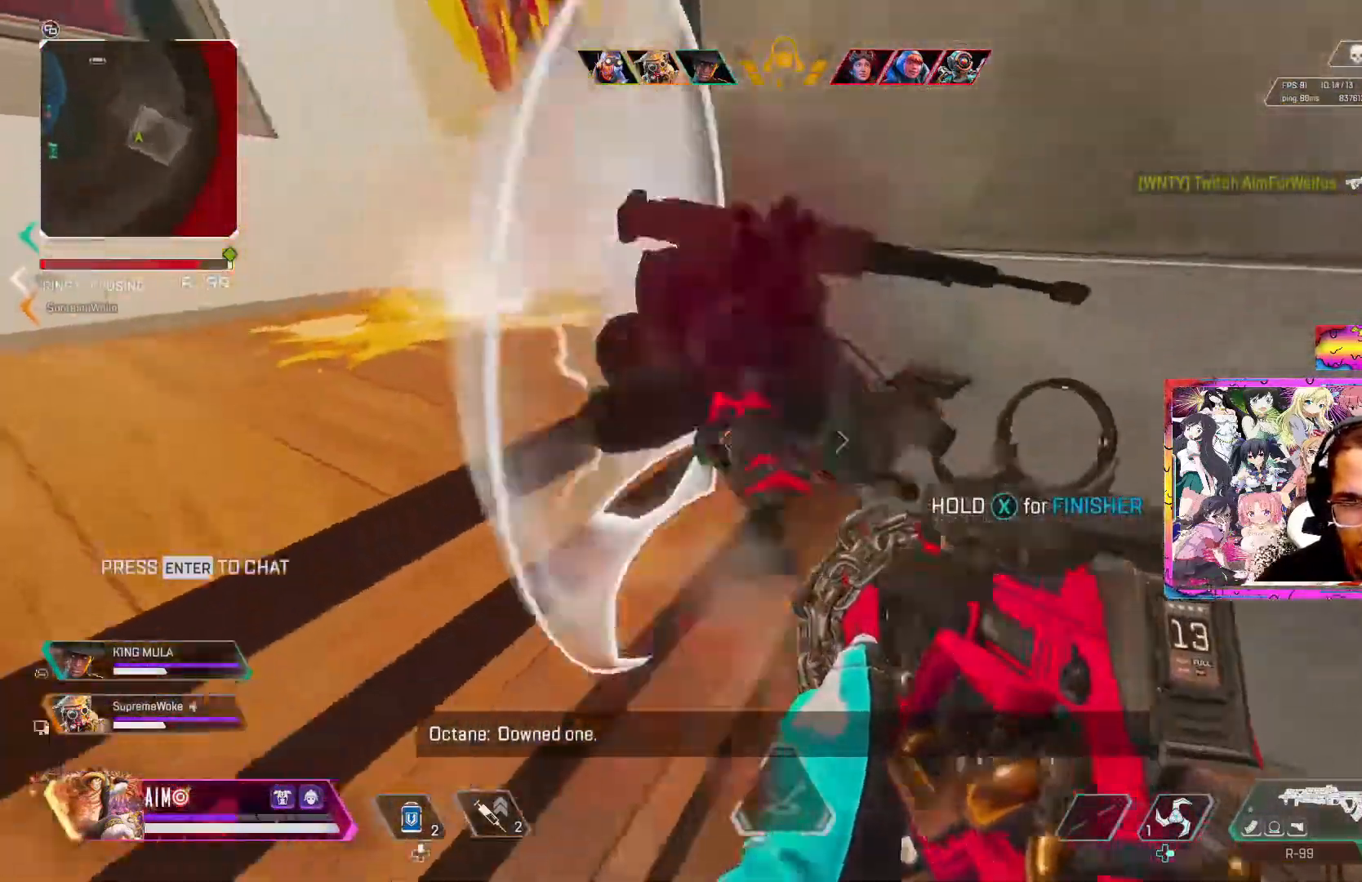
{"buttons": ["R2"], "left_stick": "center", "right_stick": "center", "events": [[67, "left_stick", "center"], [67, "right_stick", "up-left"], [167, "right_stick", "center"]]}
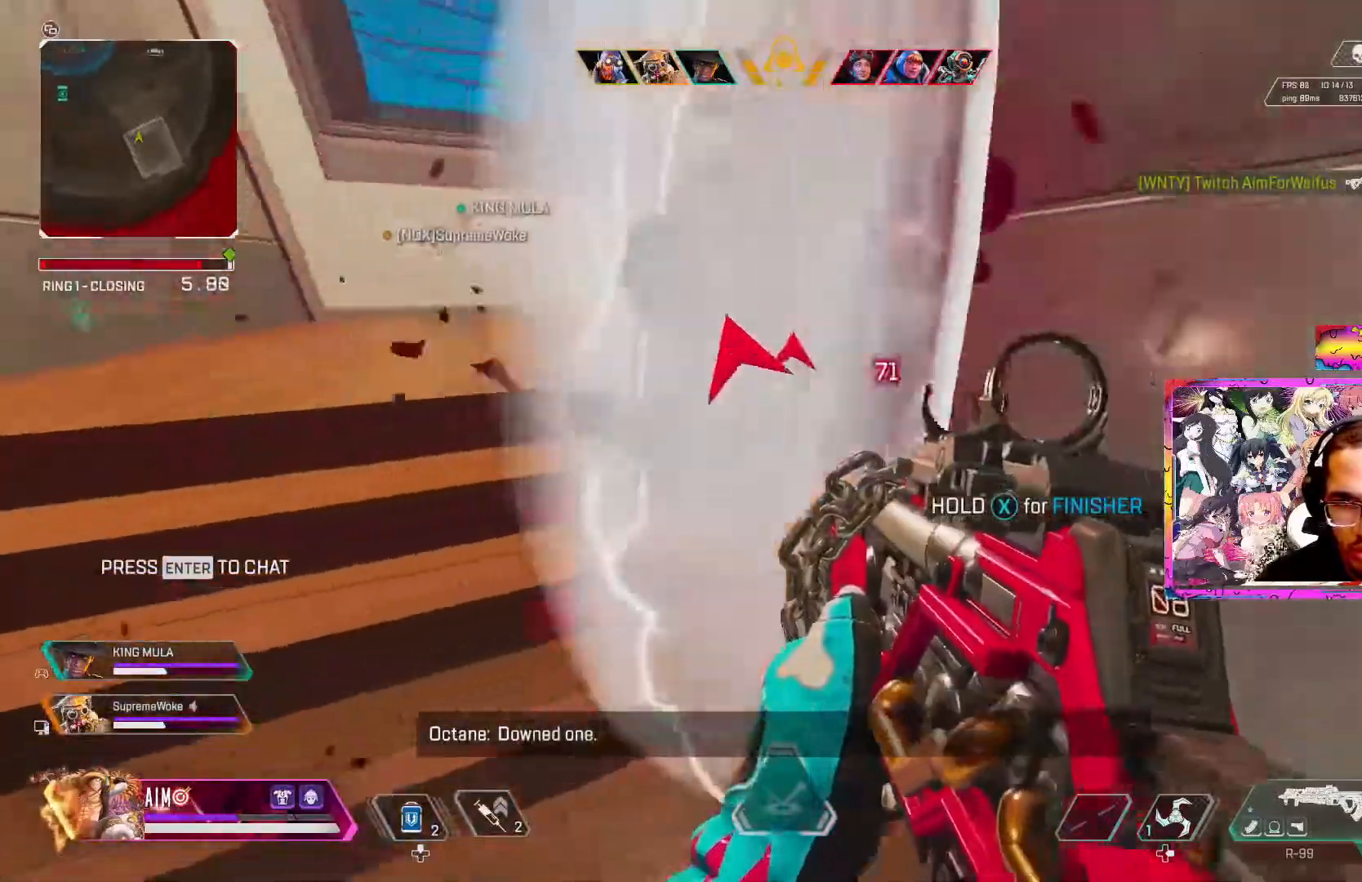
{"buttons": [], "left_stick": "left", "right_stick": "right", "events": [[150, "left_stick", "left"], [217, "R2", "up"], [450, "right_stick", "right"]]}
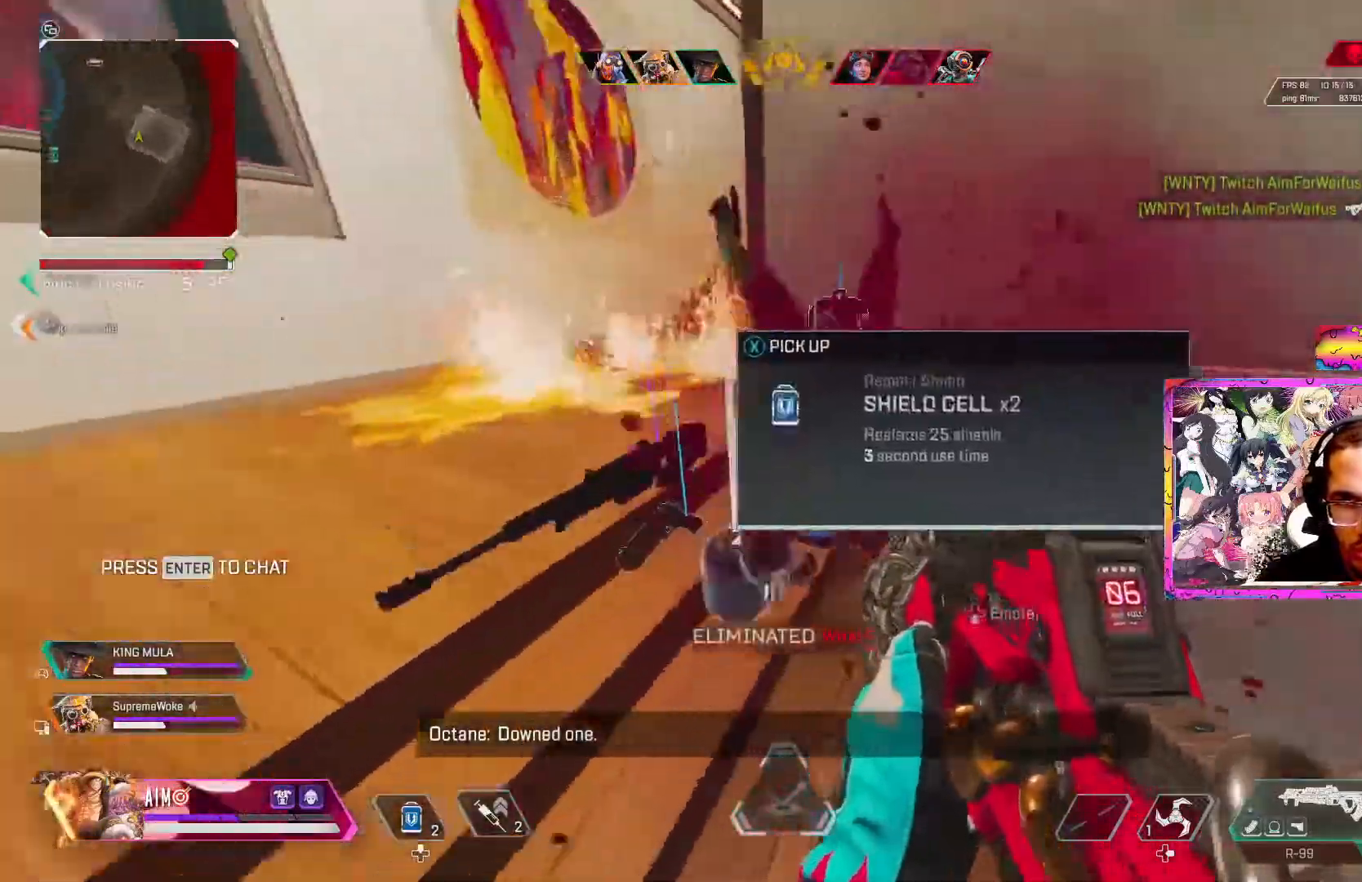
{"buttons": [], "left_stick": "down", "right_stick": "center", "events": [[67, "left_stick", "down"], [67, "right_stick", "center"], [133, "left_stick", "center"], [167, "X", "down"], [367, "X", "up"], [383, "left_stick", "down"]]}
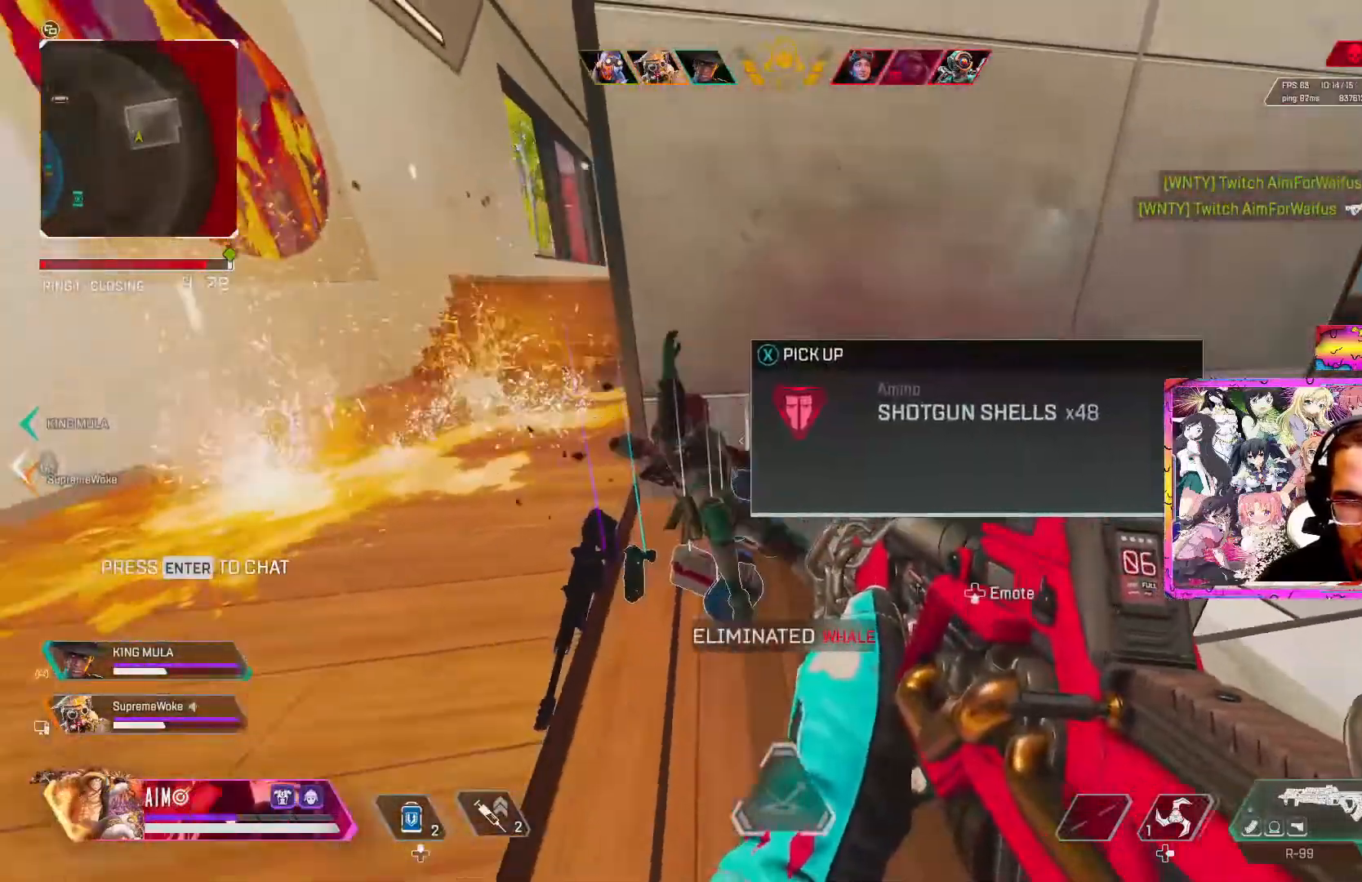
{"buttons": ["Y"], "left_stick": "up-right", "right_stick": "center", "events": [[83, "left_stick", "center"], [150, "left_stick", "right"], [250, "left_stick", "up-right"], [283, "right_stick", "right"], [300, "L3", "down"], [417, "right_stick", "center"], [433, "L3", "up"], [467, "Y", "down"]]}
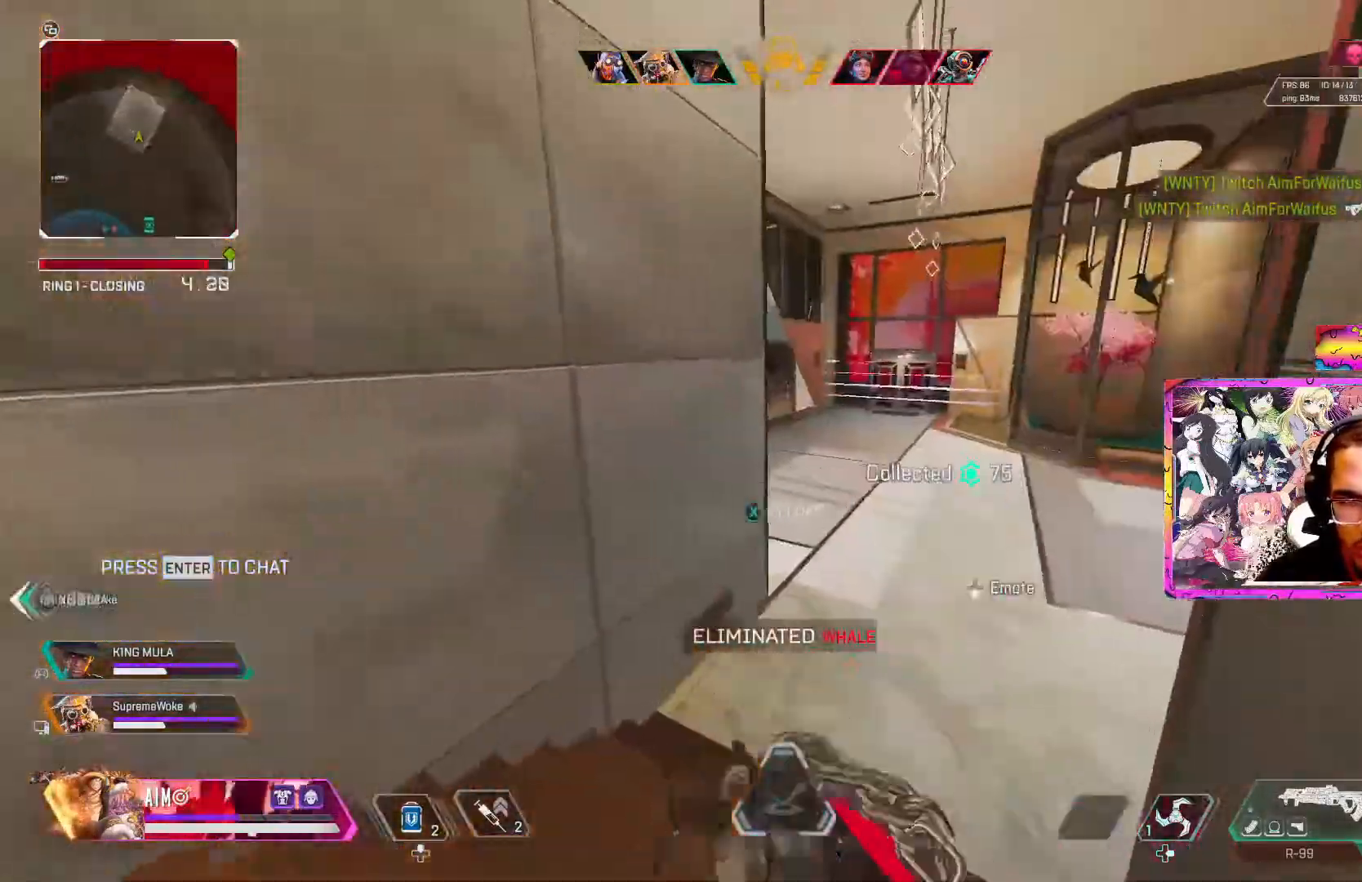
{"buttons": ["X"], "left_stick": "up-right", "right_stick": "center", "events": [[50, "Y", "up"], [183, "X", "down"], [233, "X", "up"], [333, "X", "down"], [400, "X", "up"], [483, "X", "down"]]}
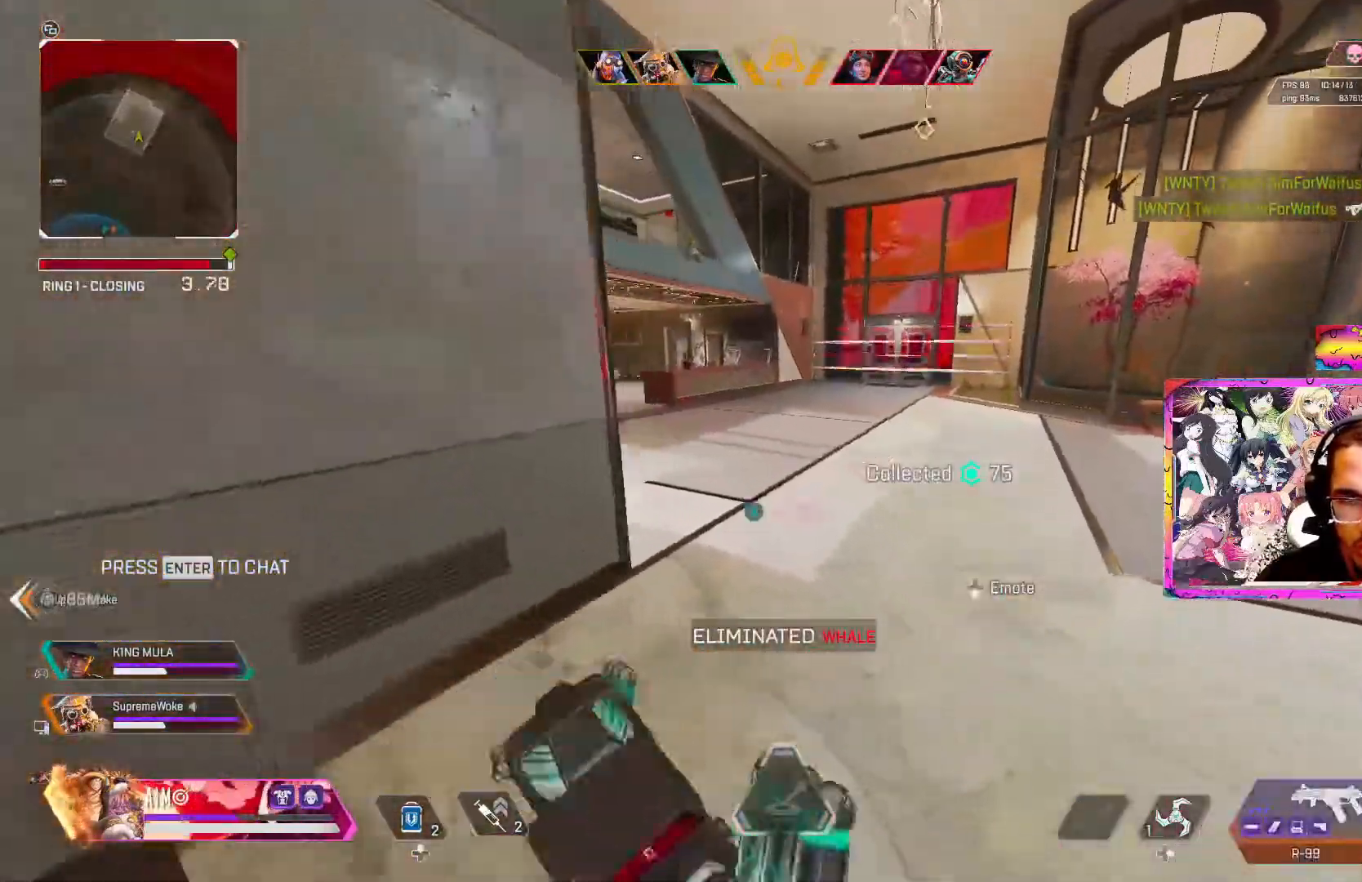
{"buttons": ["L3"], "left_stick": "up", "right_stick": "right", "events": [[50, "X", "up"], [133, "X", "down"], [167, "X", "up"], [367, "right_stick", "right"], [433, "L3", "down"], [433, "left_stick", "up"]]}
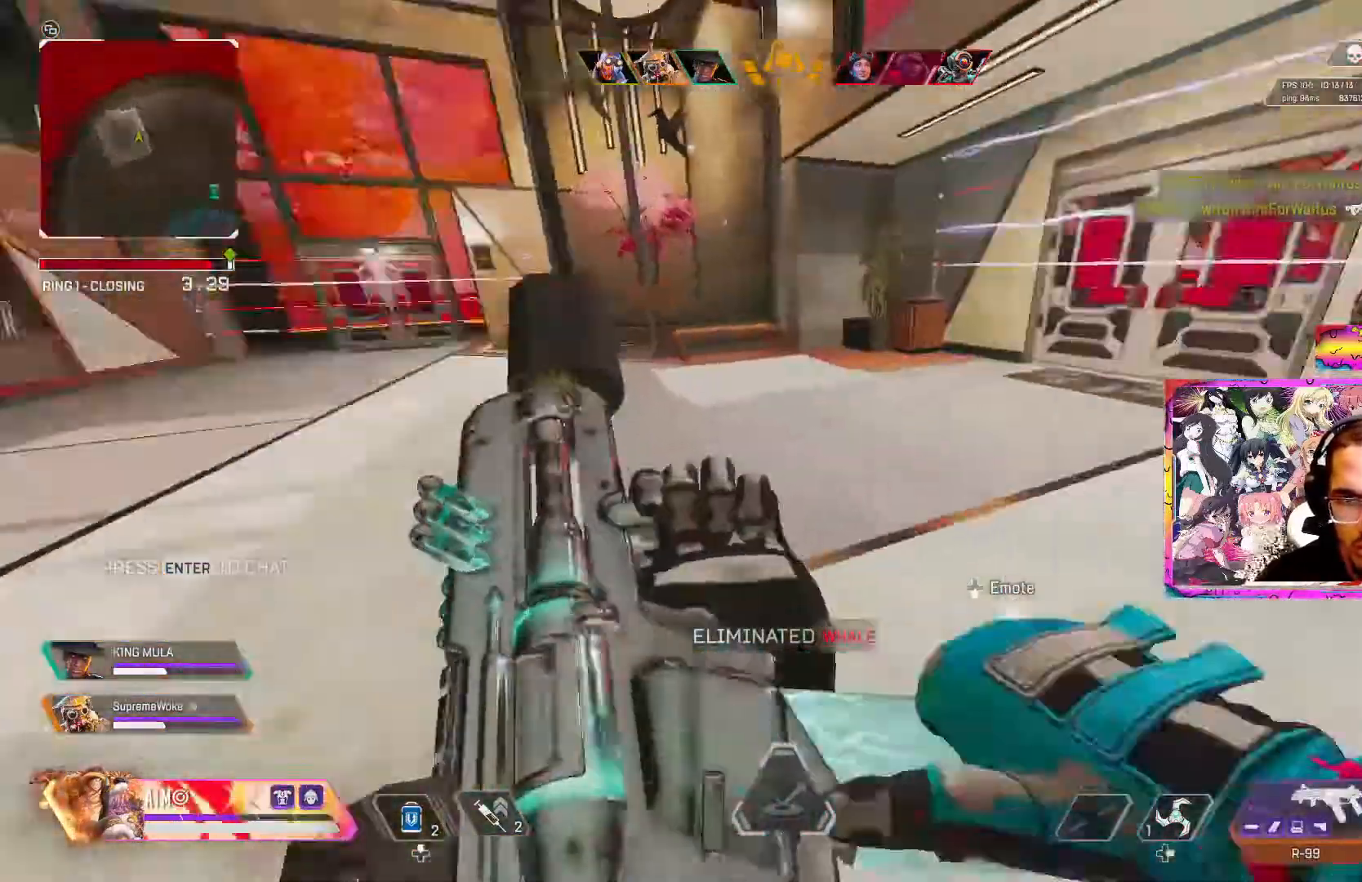
{"buttons": [], "left_stick": "up-left", "right_stick": "center", "events": [[83, "L3", "up"], [100, "right_stick", "center"], [133, "L3", "down"], [250, "L3", "up"], [367, "left_stick", "up-left"]]}
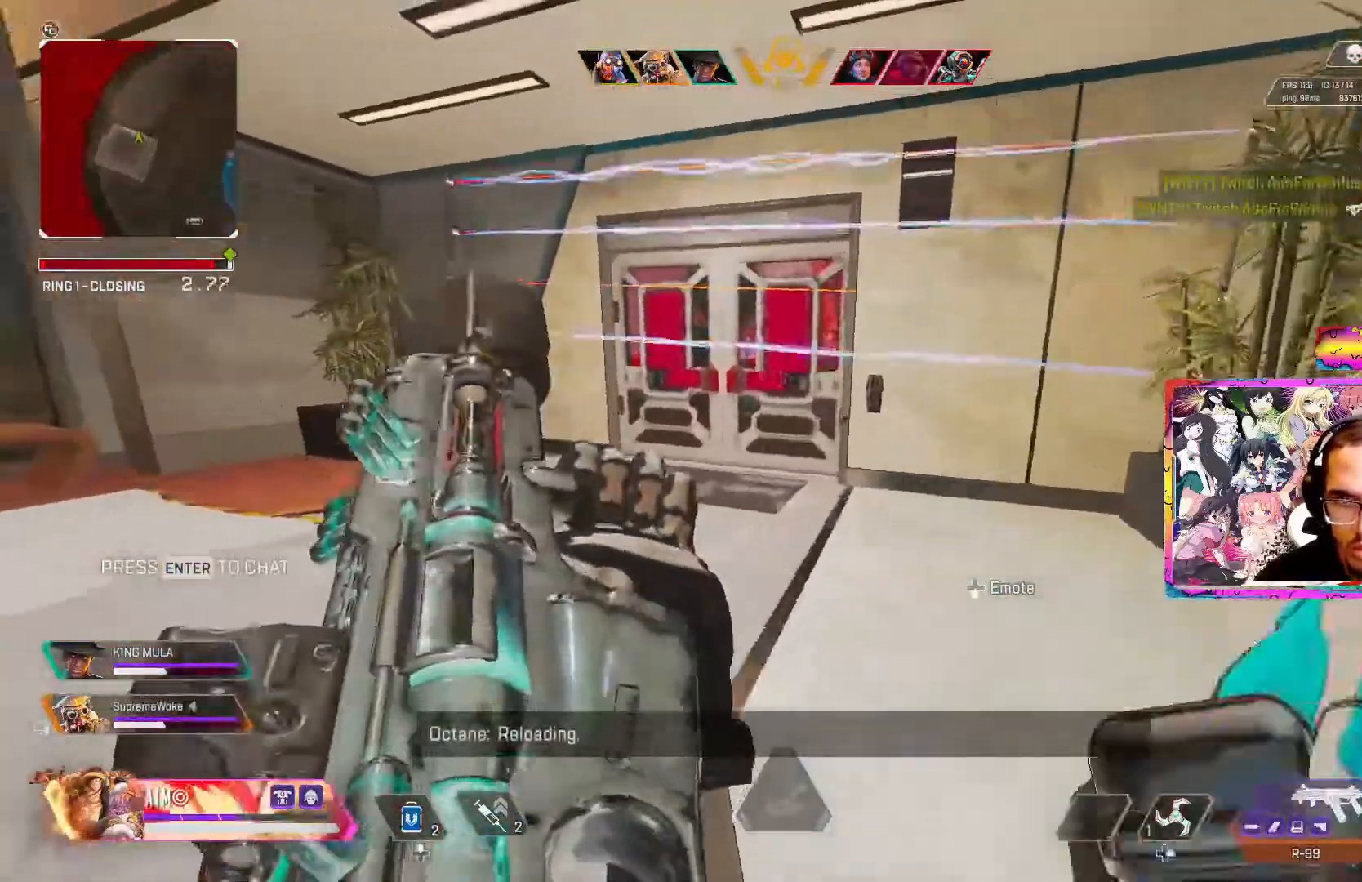
{"buttons": [], "left_stick": "up", "right_stick": "center", "events": [[117, "right_stick", "down-left"], [233, "right_stick", "center"], [333, "left_stick", "up"]]}
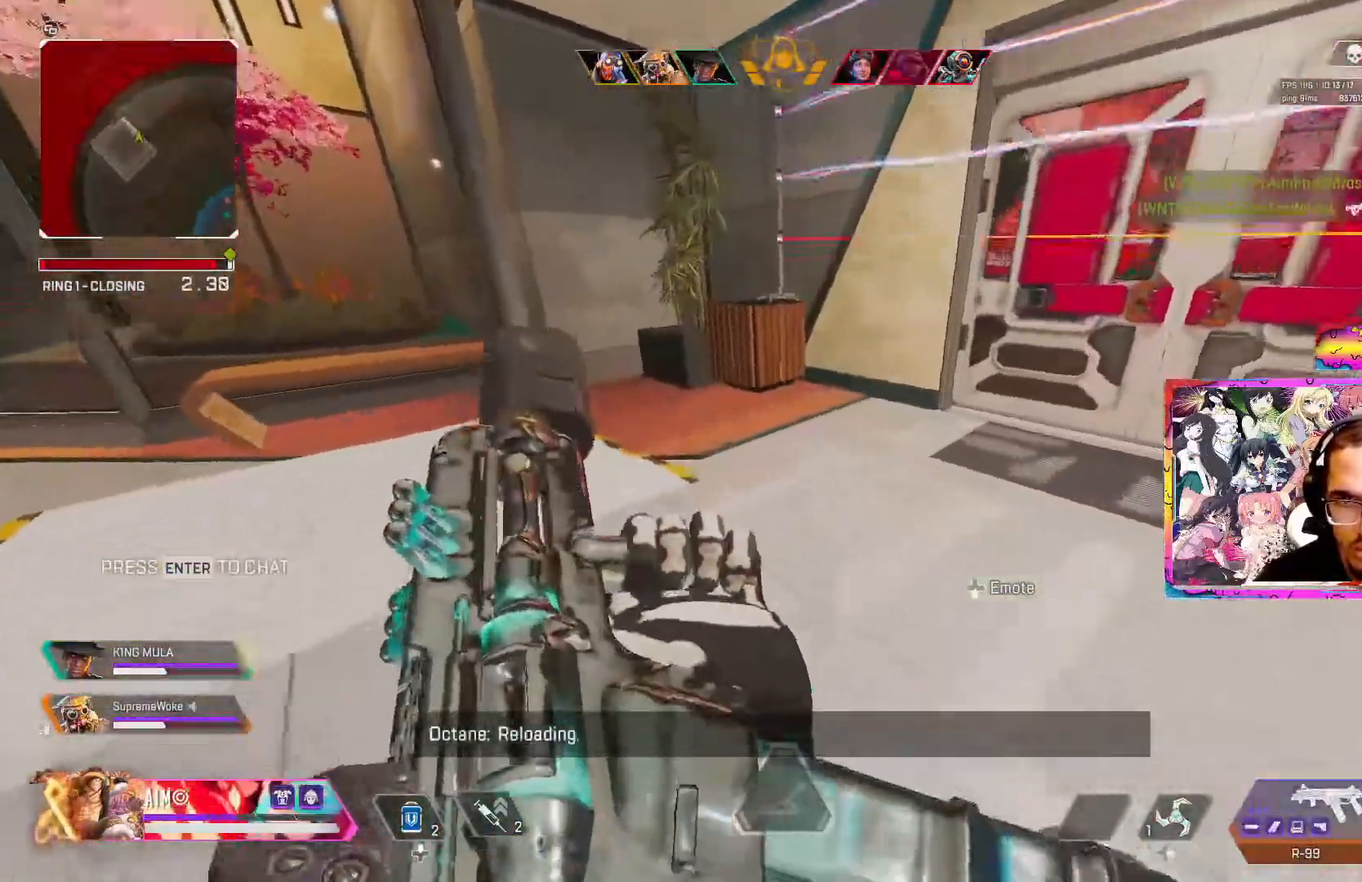
{"buttons": [], "left_stick": "left", "right_stick": "left", "events": [[167, "left_stick", "right"], [183, "right_stick", "right"], [333, "left_stick", "down"], [383, "right_stick", "left"], [400, "left_stick", "left"]]}
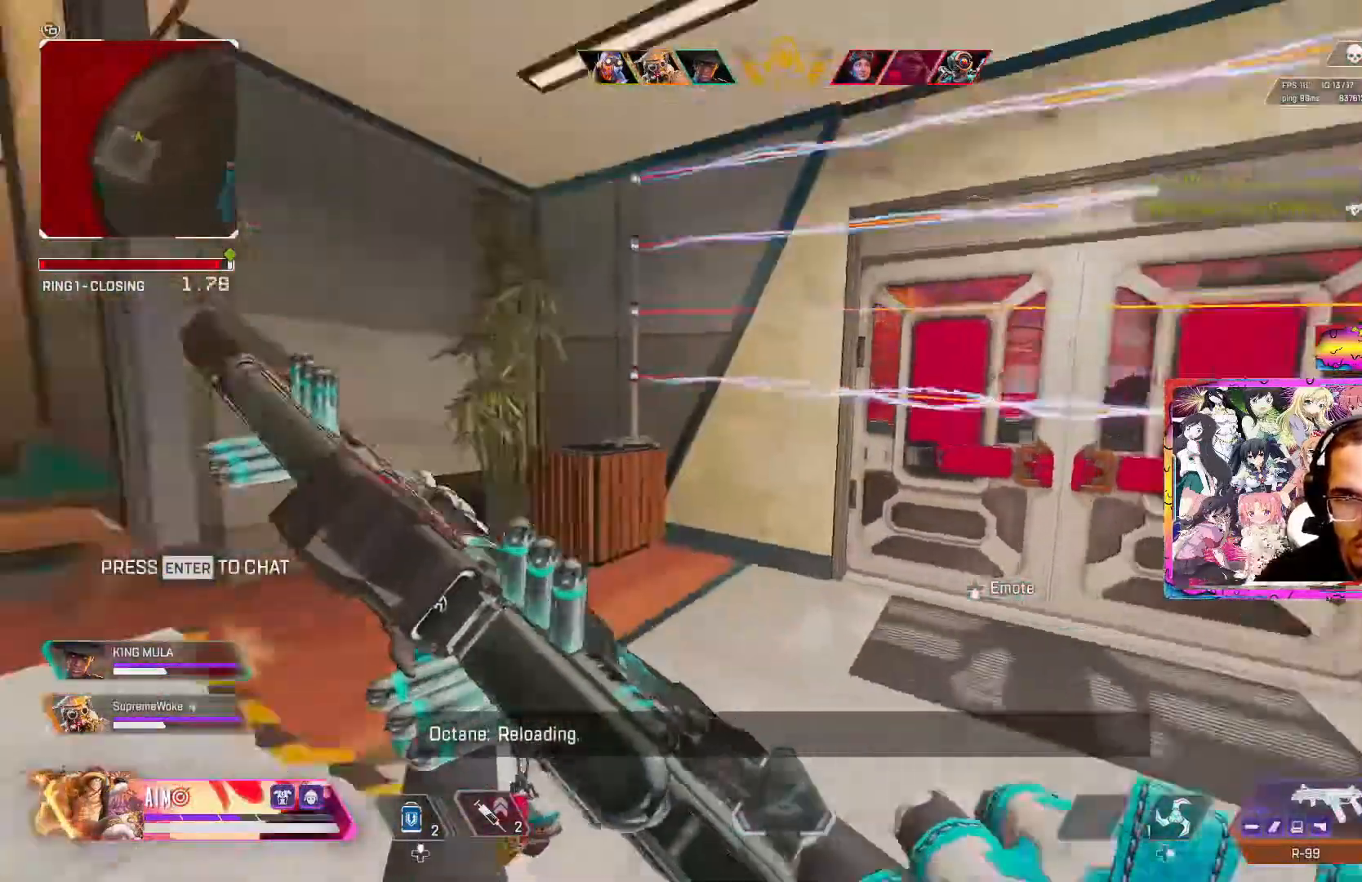
{"buttons": ["L2"], "left_stick": "center", "right_stick": "center", "events": [[33, "left_stick", "up-left"], [33, "right_stick", "center"], [150, "L2", "down"], [167, "left_stick", "up"], [350, "left_stick", "center"]]}
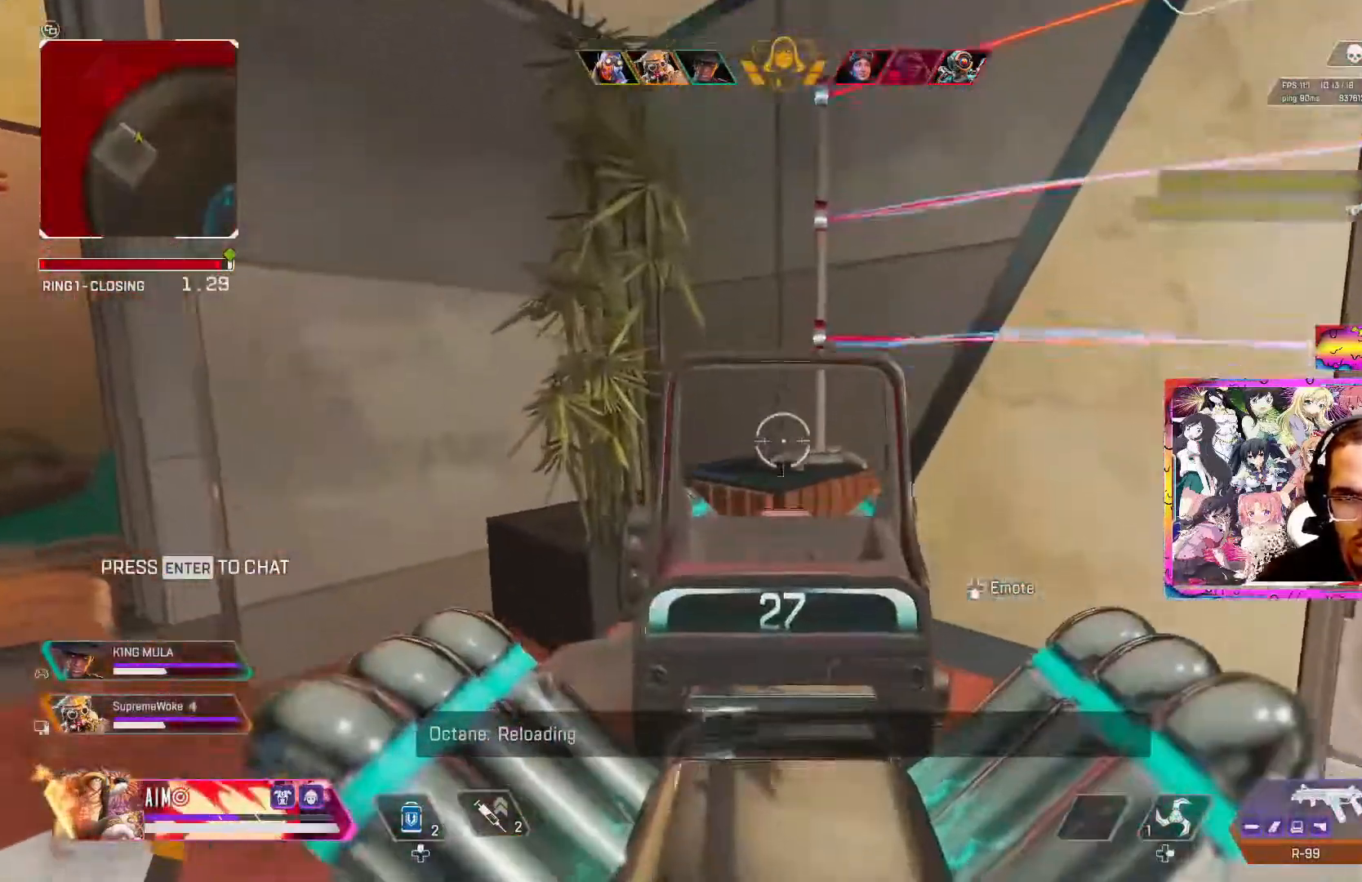
{"buttons": [], "left_stick": "up-right", "right_stick": "down-right", "events": [[150, "R2", "down"], [417, "left_stick", "up-right"], [450, "right_stick", "down-right"], [467, "R2", "up"], [500, "L2", "up"]]}
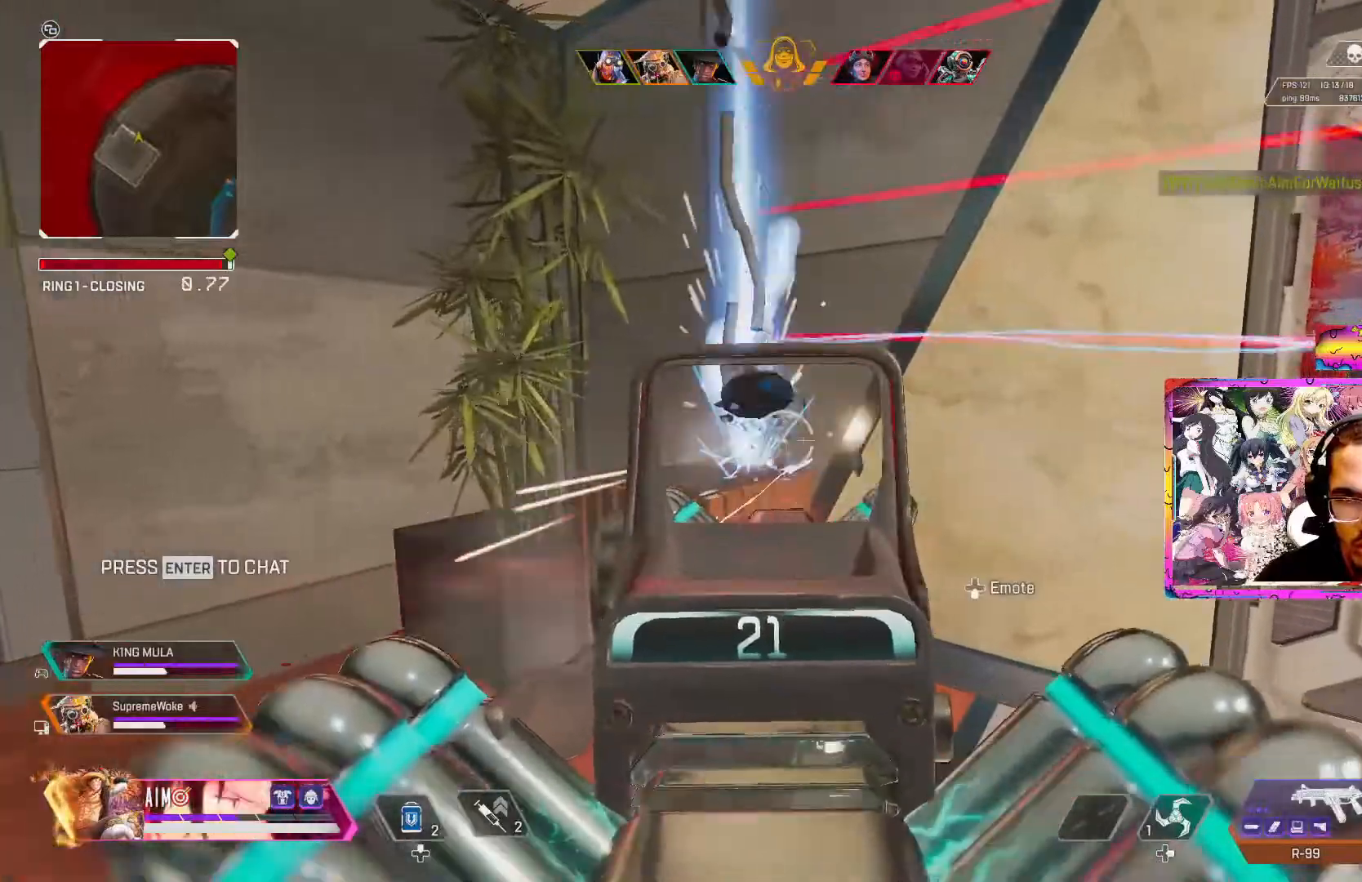
{"buttons": [], "left_stick": "up", "right_stick": "center", "events": [[17, "right_stick", "right"], [67, "L3", "down"], [117, "left_stick", "up"], [183, "right_stick", "center"], [217, "L3", "up"], [250, "X", "down"], [333, "X", "up"], [383, "X", "down"], [500, "X", "up"]]}
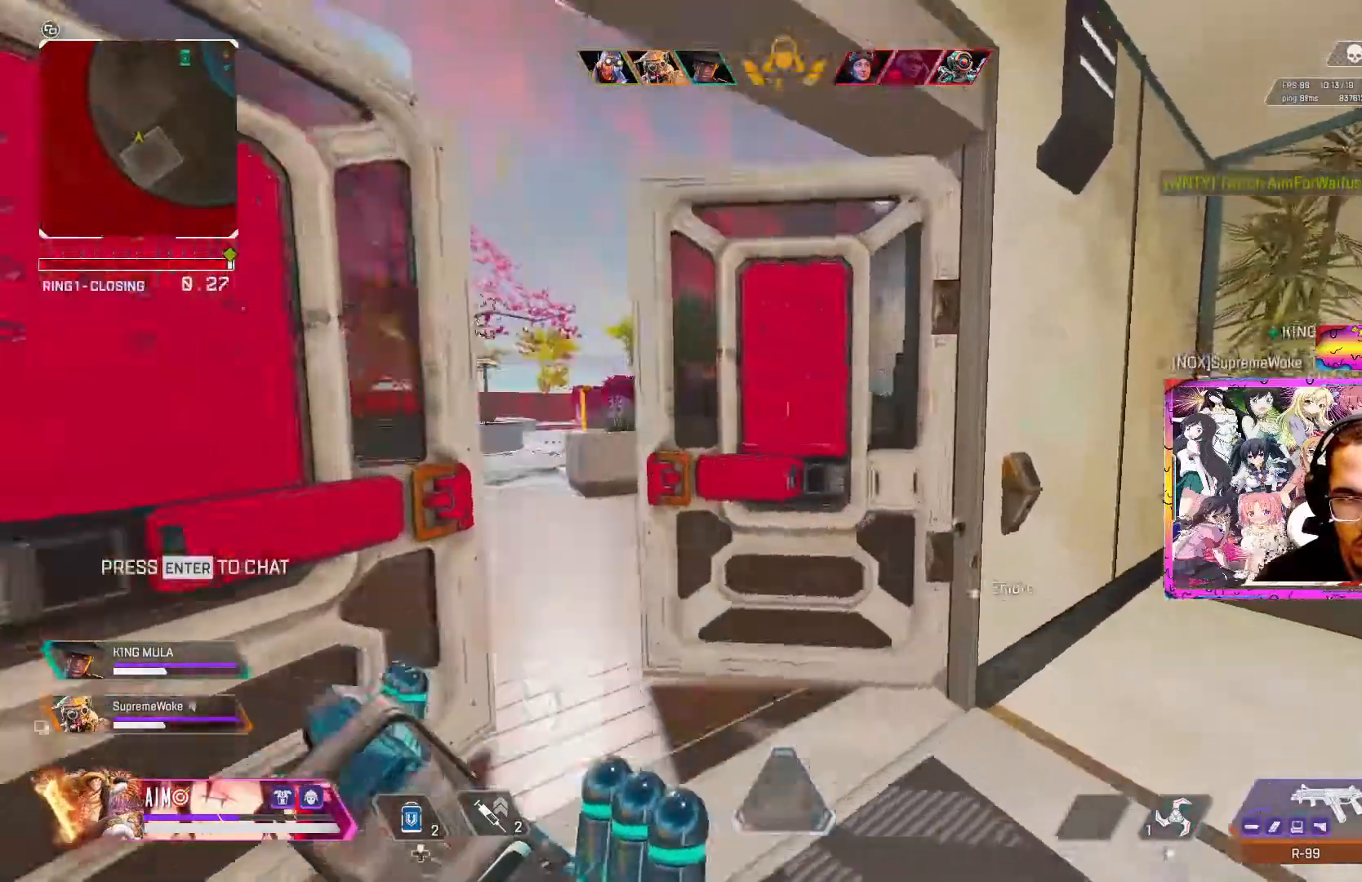
{"buttons": ["L3"], "left_stick": "up-left", "right_stick": "right", "events": [[17, "L3", "down"], [150, "L3", "up"], [167, "left_stick", "up-left"], [217, "L3", "down"], [350, "L3", "up"], [400, "L3", "down"], [500, "right_stick", "right"]]}
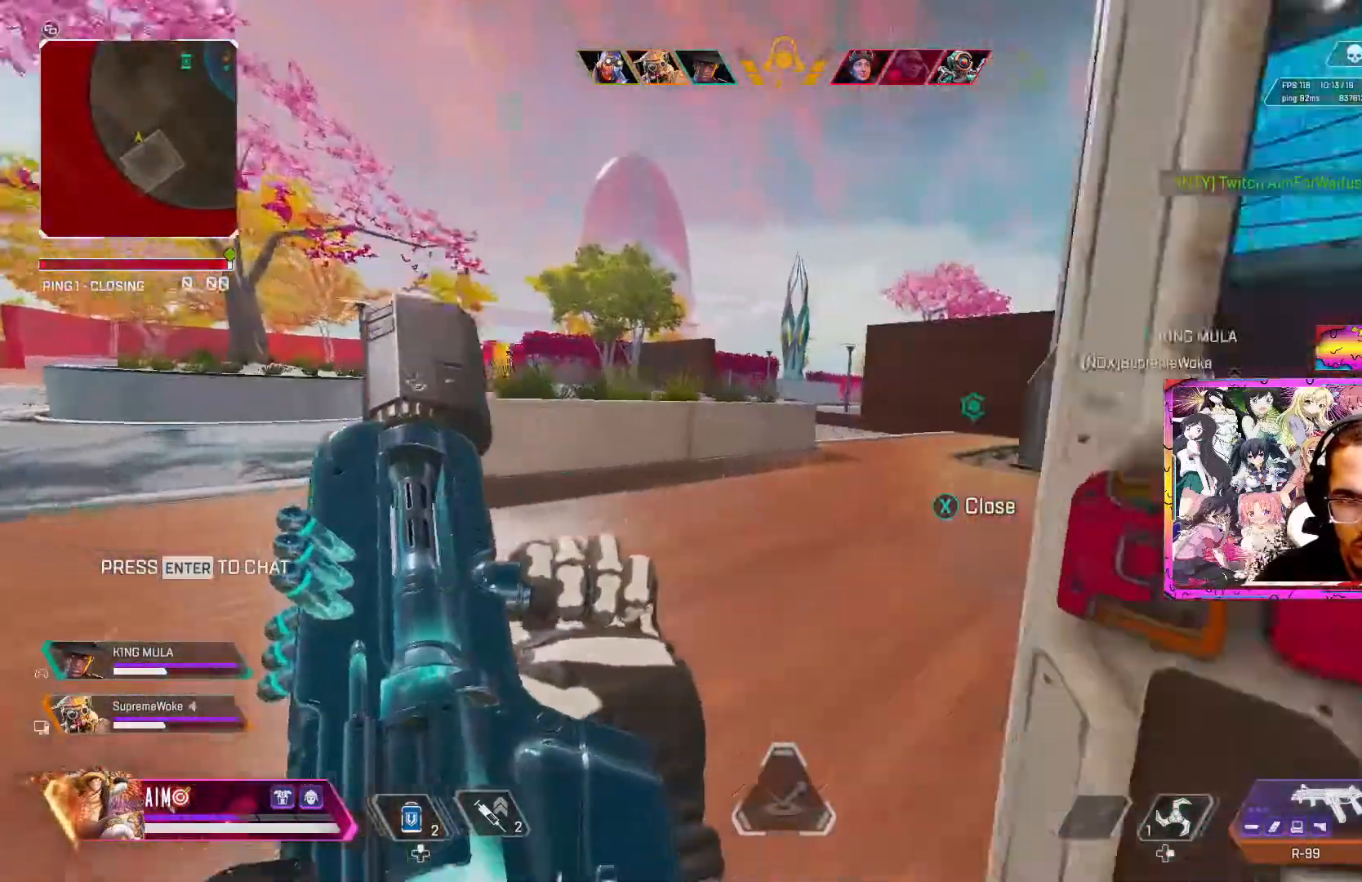
{"buttons": ["R3"], "left_stick": "up", "right_stick": "center", "events": [[17, "L3", "up"], [83, "right_stick", "center"], [117, "L3", "down"], [117, "left_stick", "up"], [250, "L3", "up"], [450, "R3", "down"]]}
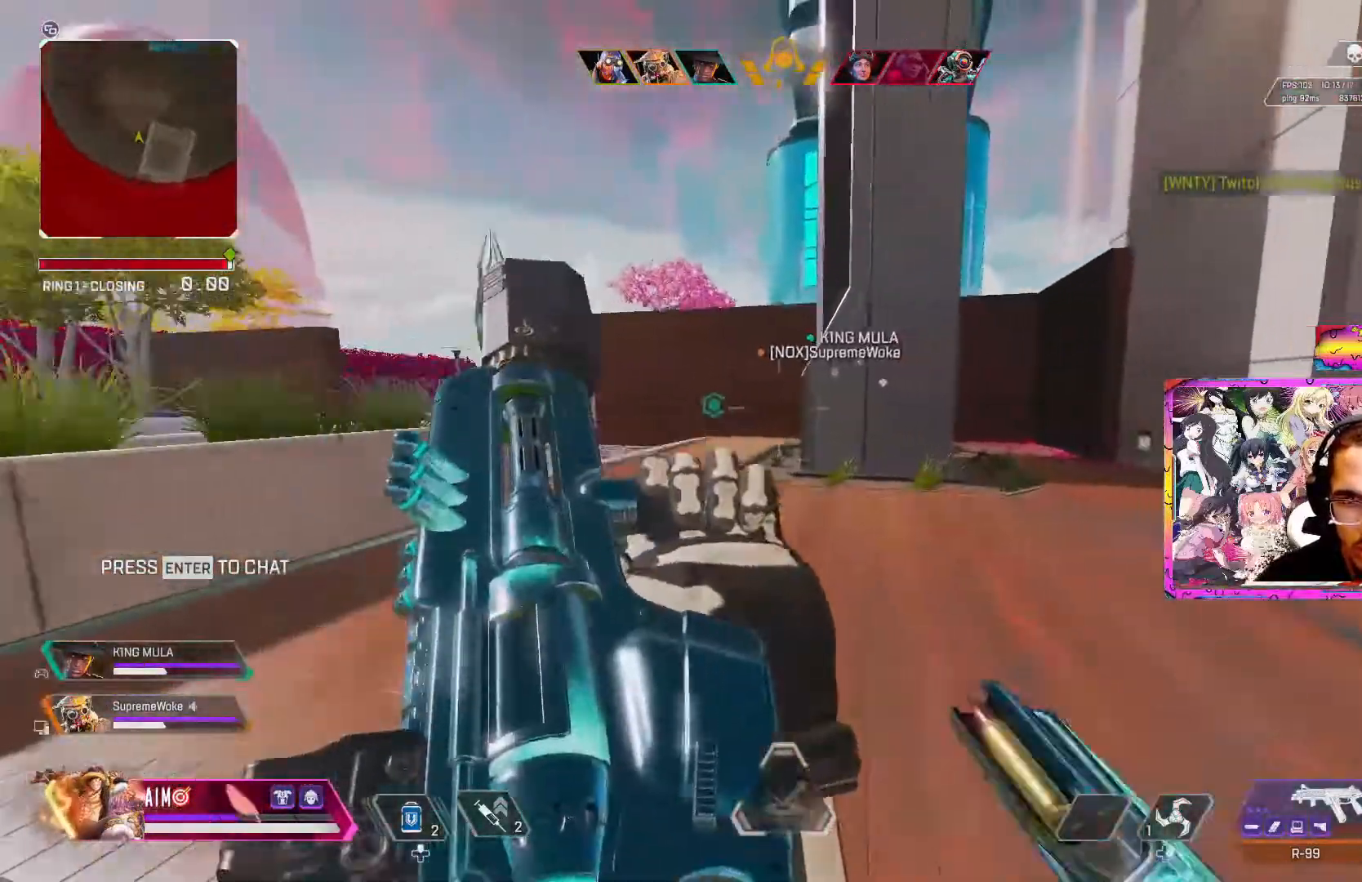
{"buttons": ["Y", "L3"], "left_stick": "up", "right_stick": "center", "events": [[200, "R3", "up"], [250, "right_stick", "right"], [300, "L3", "down"], [383, "right_stick", "center"], [433, "L3", "up"], [450, "Y", "down"], [500, "L3", "down"]]}
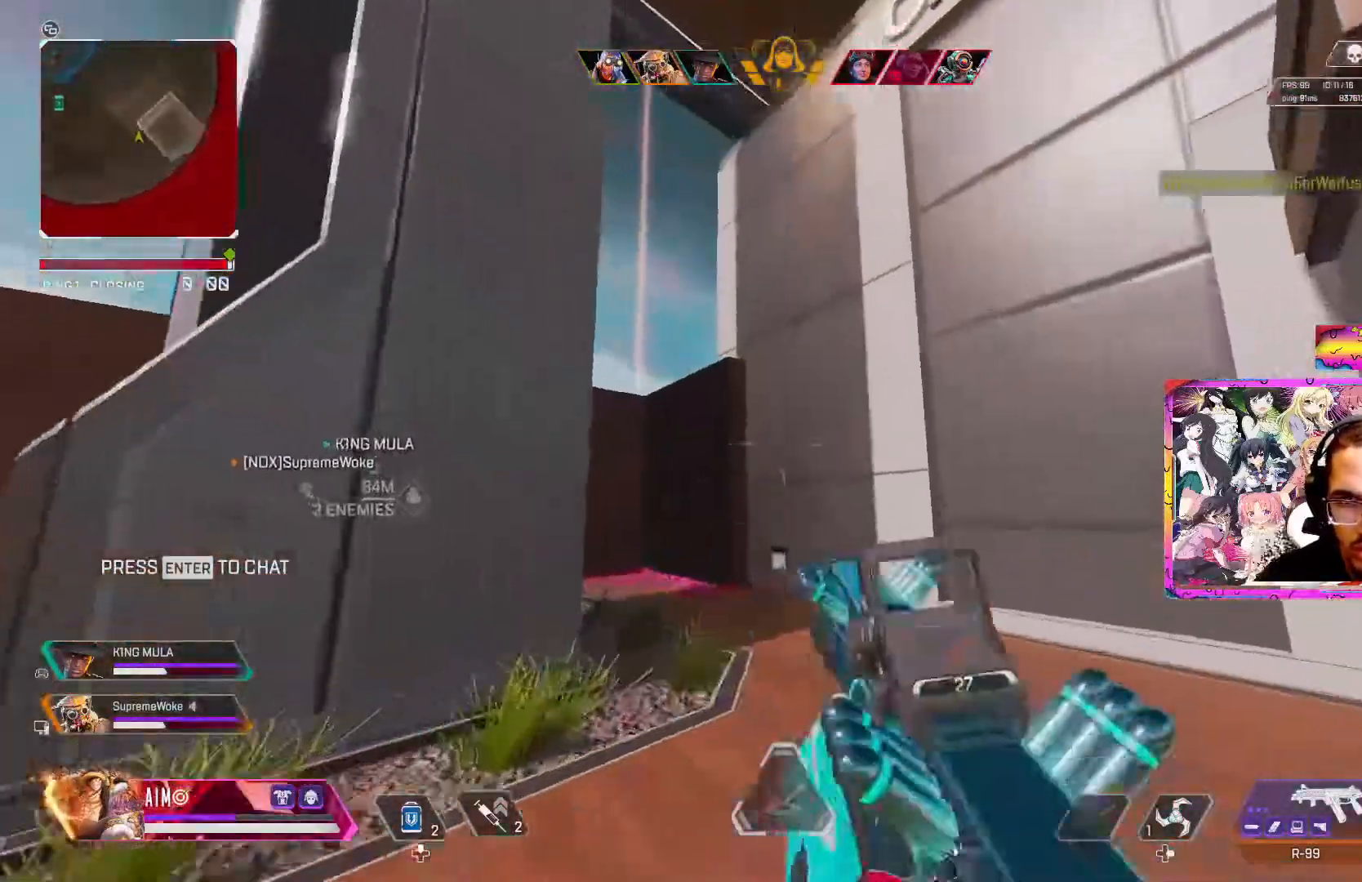
{"buttons": ["X"], "left_stick": "up", "right_stick": "center", "events": [[17, "Y", "up"], [117, "L3", "up"], [133, "right_stick", "down-left"], [200, "right_stick", "center"], [233, "L3", "down"], [317, "X", "down"], [367, "X", "up"], [400, "L3", "up"], [433, "X", "down"]]}
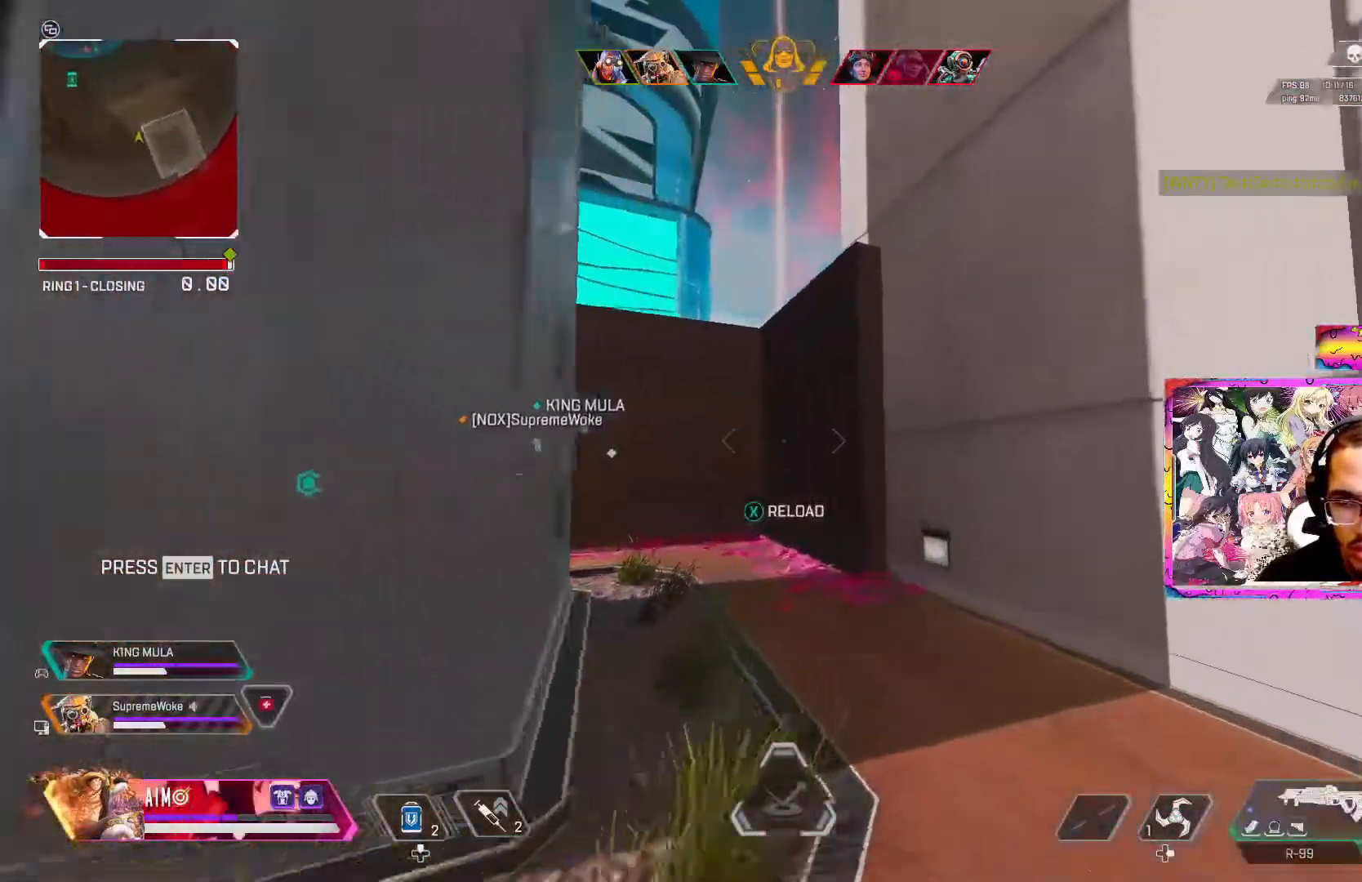
{"buttons": [], "left_stick": "up", "right_stick": "center", "events": [[33, "X", "up"], [117, "X", "down"], [217, "X", "up"]]}
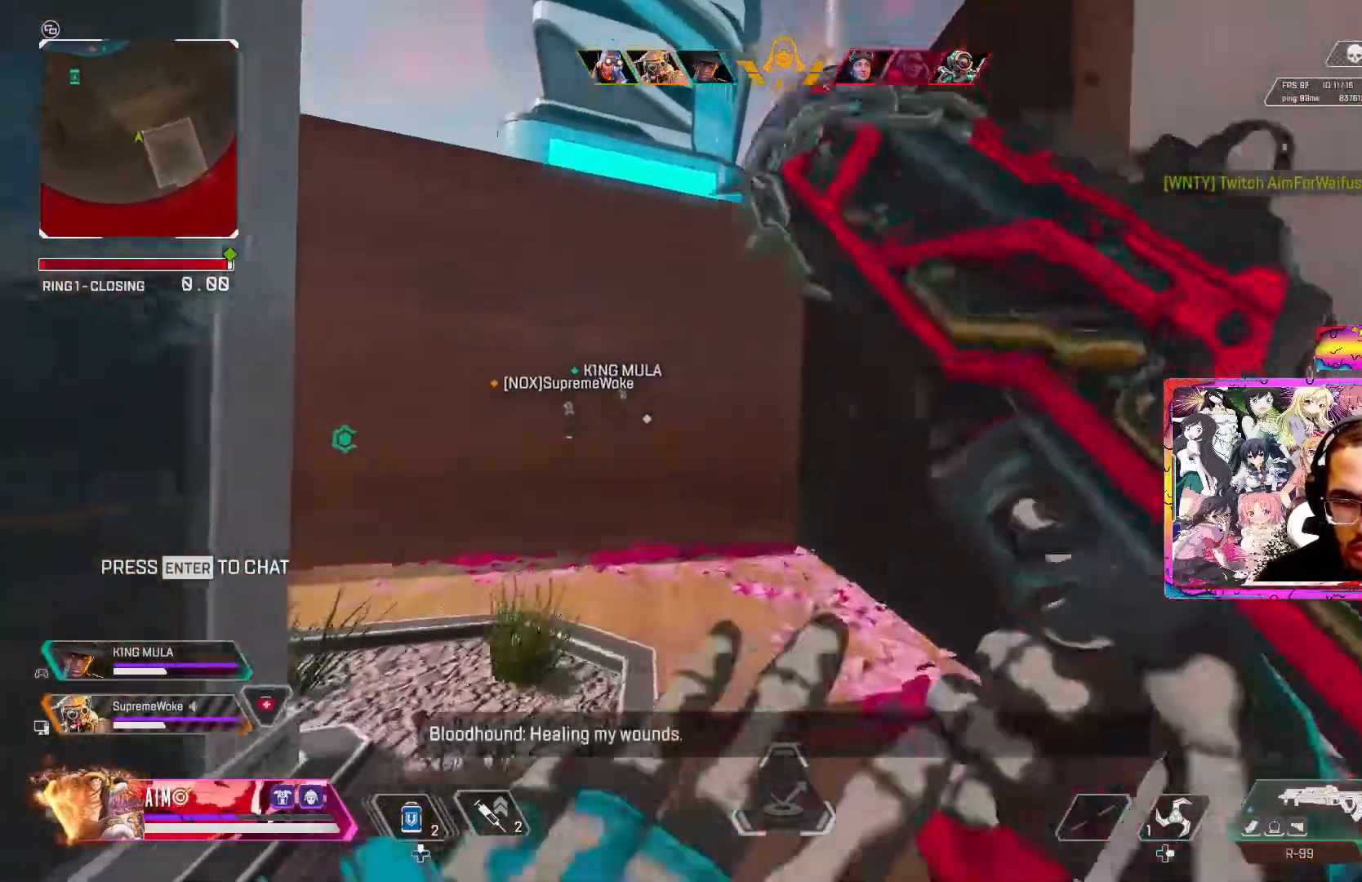
{"buttons": ["A"], "left_stick": "up", "right_stick": "center", "events": [[383, "A", "down"]]}
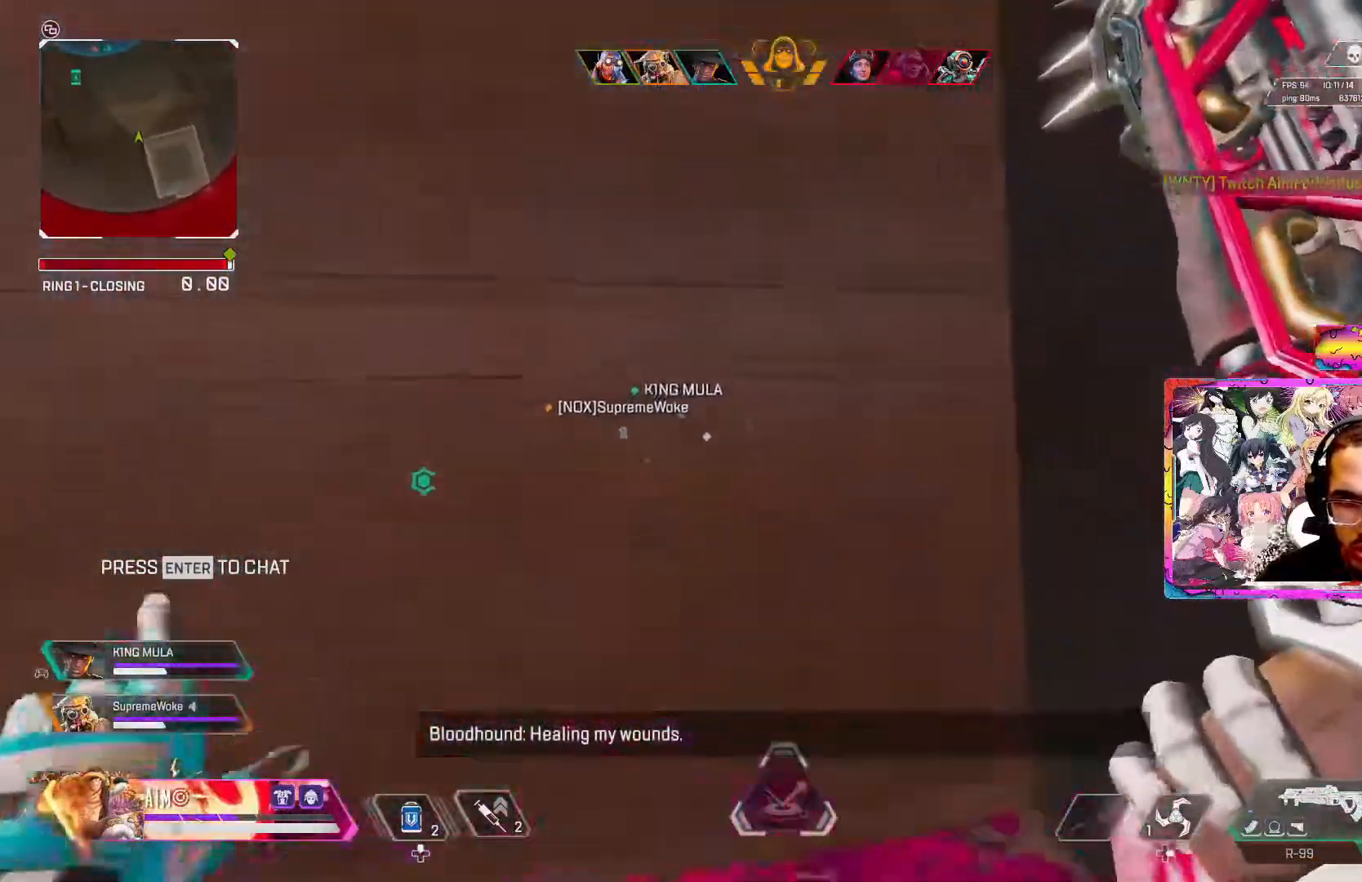
{"buttons": [], "left_stick": "up", "right_stick": "center", "events": [[33, "A", "up"], [33, "right_stick", "up"], [217, "right_stick", "center"], [300, "right_stick", "down"], [383, "right_stick", "center"]]}
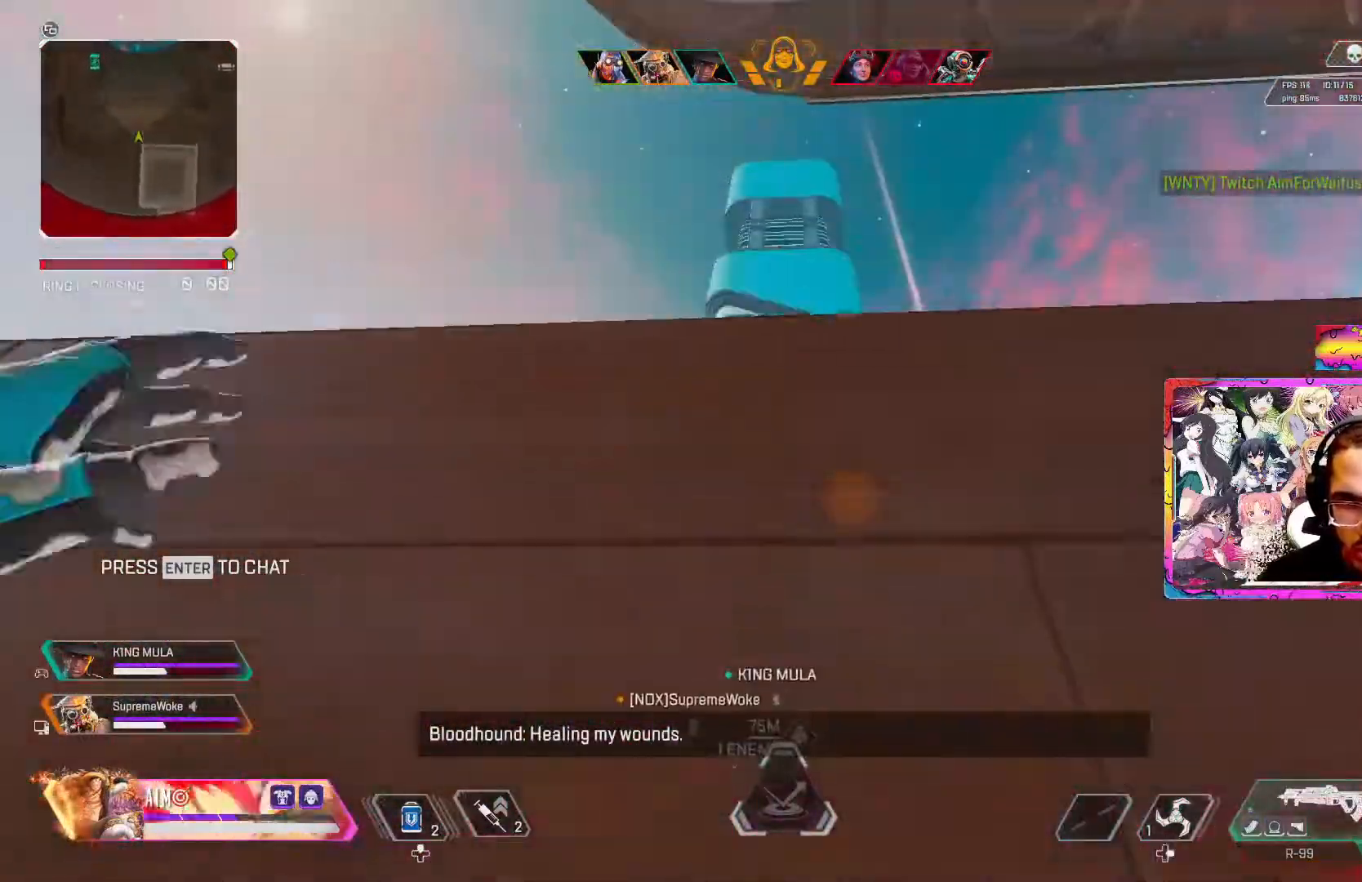
{"buttons": ["L3"], "left_stick": "up", "right_stick": "center", "events": [[50, "right_stick", "down"], [183, "right_stick", "center"], [300, "L3", "down"], [417, "L3", "up"], [483, "L3", "down"]]}
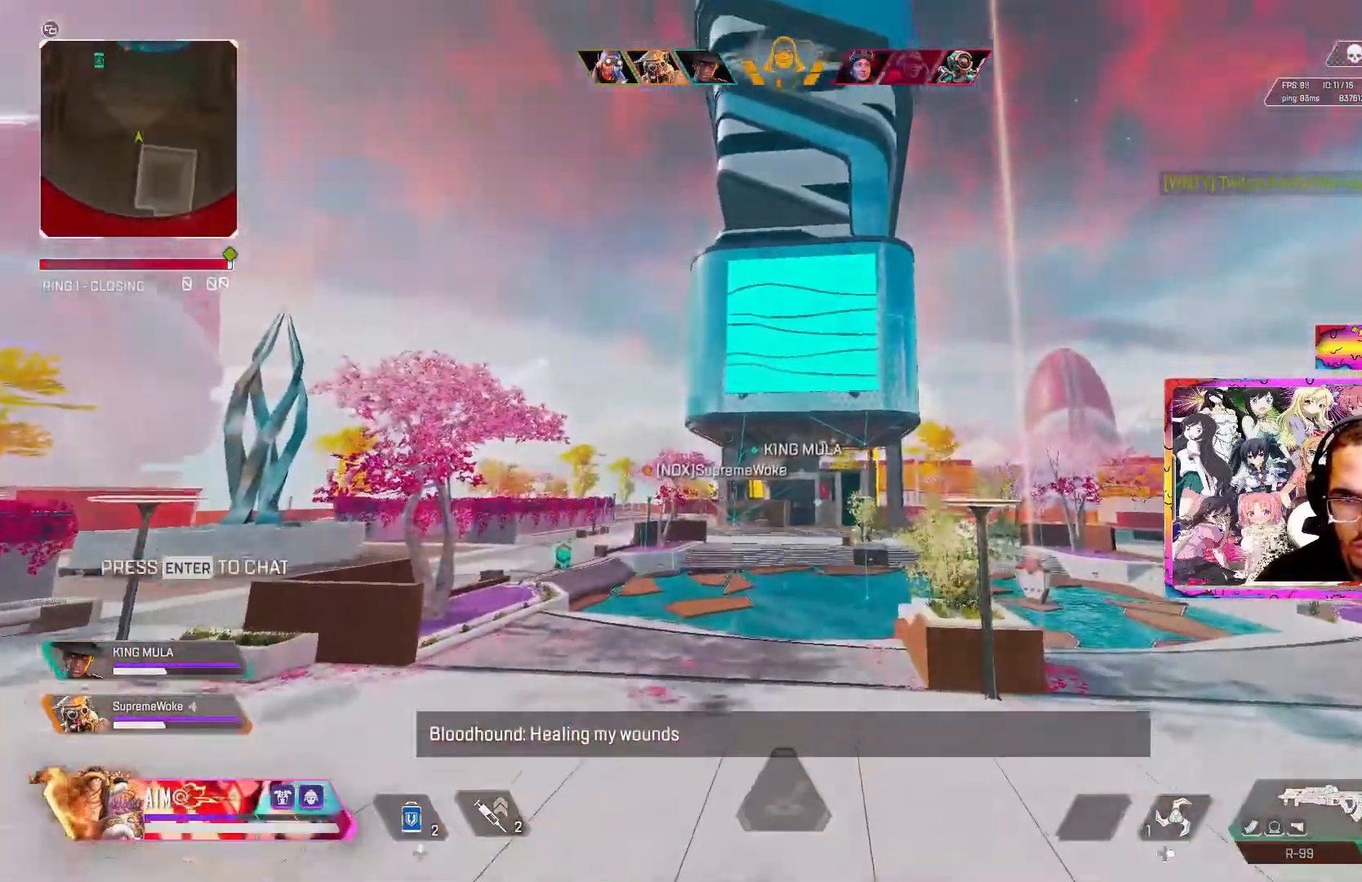
{"buttons": ["R3"], "left_stick": "up", "right_stick": "center", "events": [[117, "L3", "up"], [183, "L3", "down"], [300, "R3", "down"], [317, "L3", "up"]]}
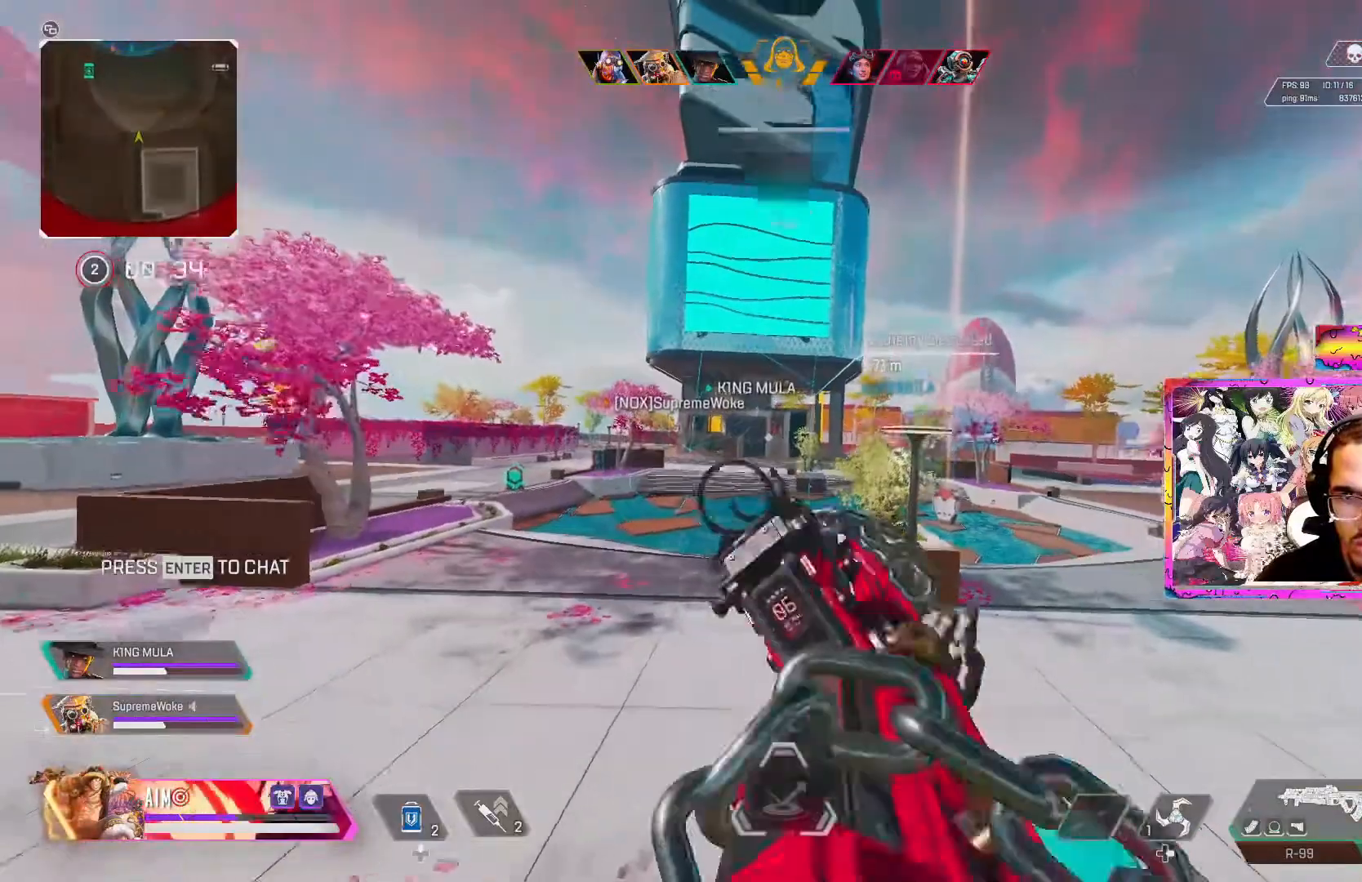
{"buttons": ["L3"], "left_stick": "up", "right_stick": "center", "events": [[250, "R3", "up"], [450, "L3", "down"]]}
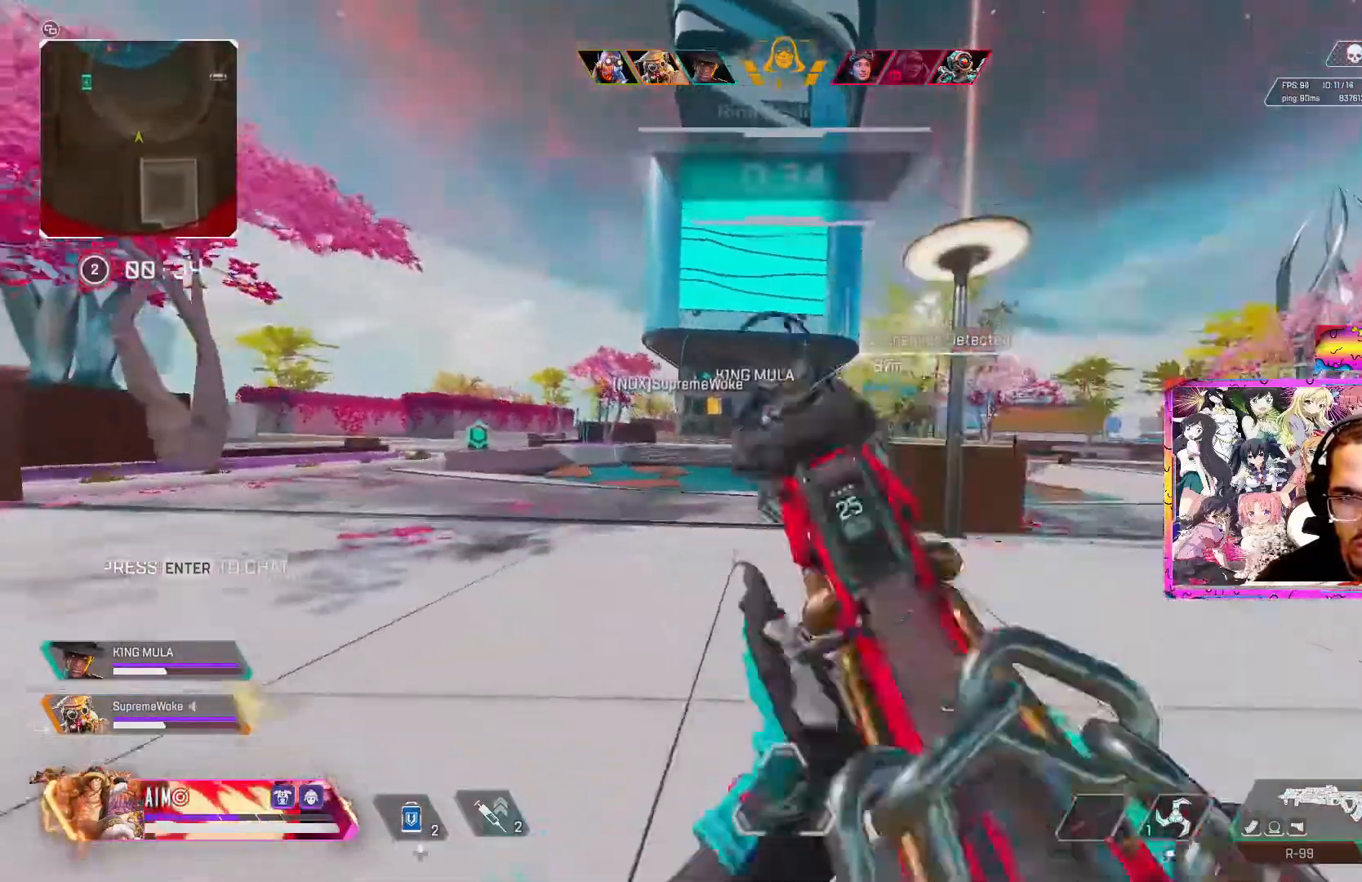
{"buttons": [], "left_stick": "up", "right_stick": "center", "events": [[83, "L3", "up"], [183, "DPAD_UP", "down"], [300, "DPAD_UP", "up"]]}
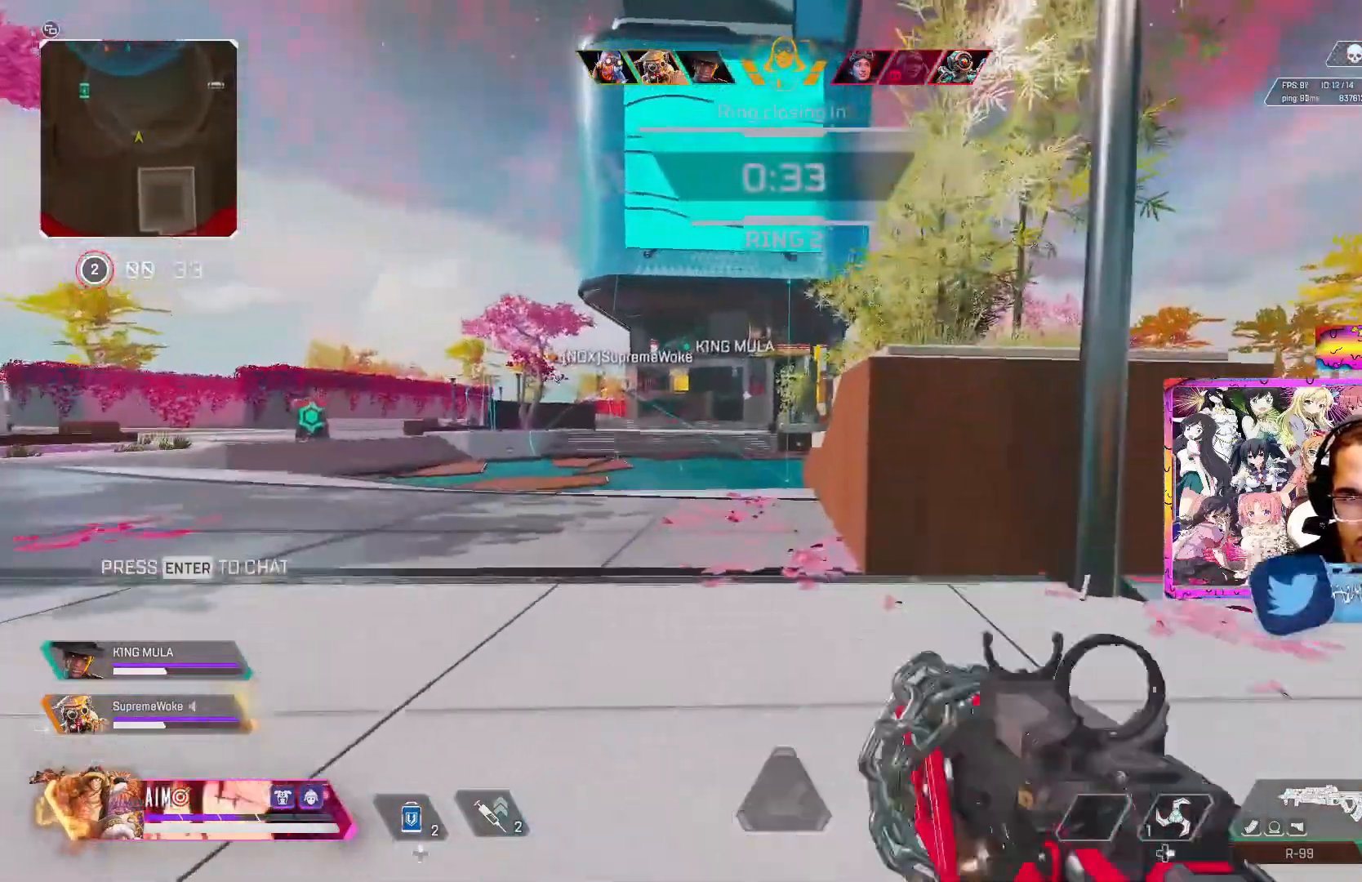
{"buttons": [], "left_stick": "up", "right_stick": "center", "events": []}